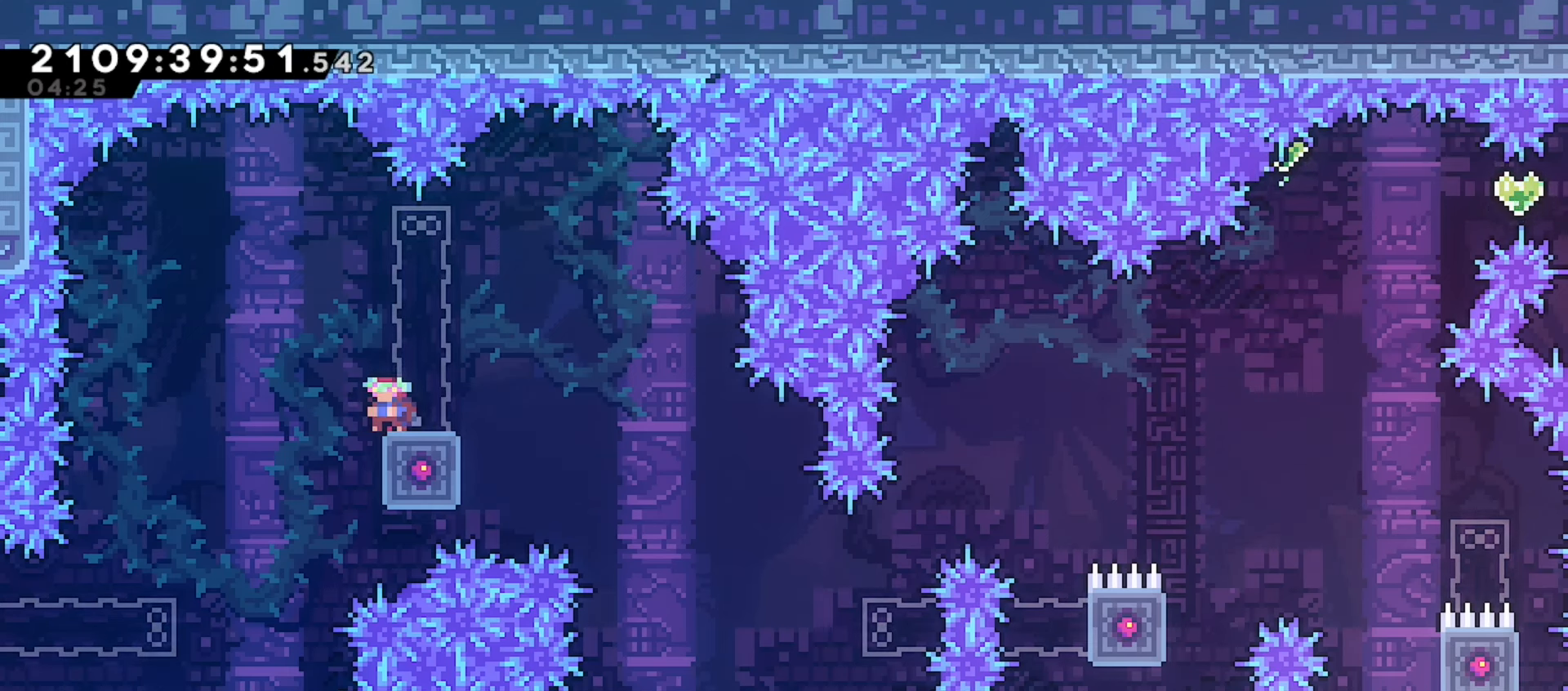
Gameplay with keyboard; each line is a JSON object with the keys held at the frame after it. "events" lists presses ("down") and releases ("up") of "dash", "demo", "down", "grab", "j2", "jump", "left", "pause", "right" and "up" between this image and that frame as [ms after this image, input, new state], when the widget could be followed in between. No other keys are recorded. Mouse input is not recorded. Key names are as the overlay labels them; some are game actions (e.g. jump) rather than physical keys.
{"keys": ["grab"], "events": [[317, "dash", "down"], [433, "dash", "up"]]}
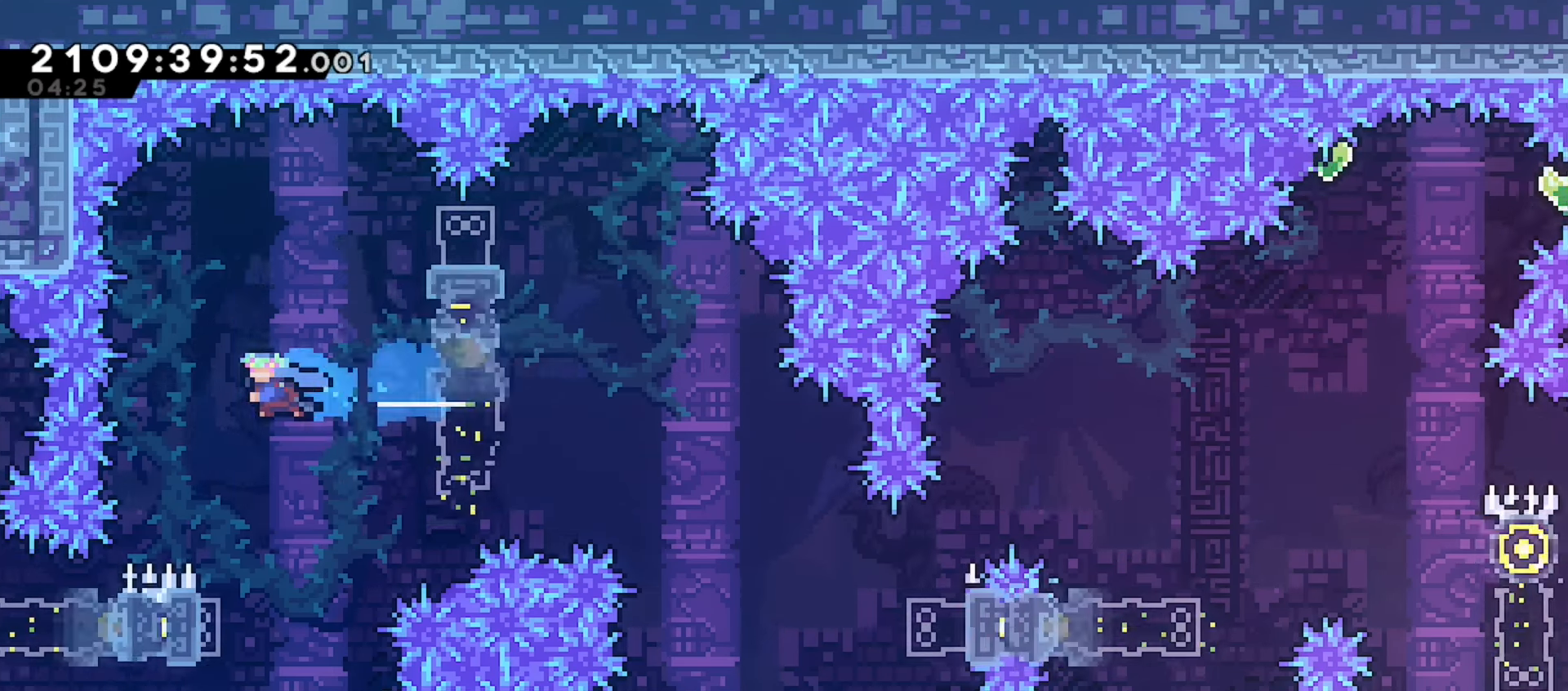
{"keys": ["grab", "right"], "events": [[483, "right", "down"]]}
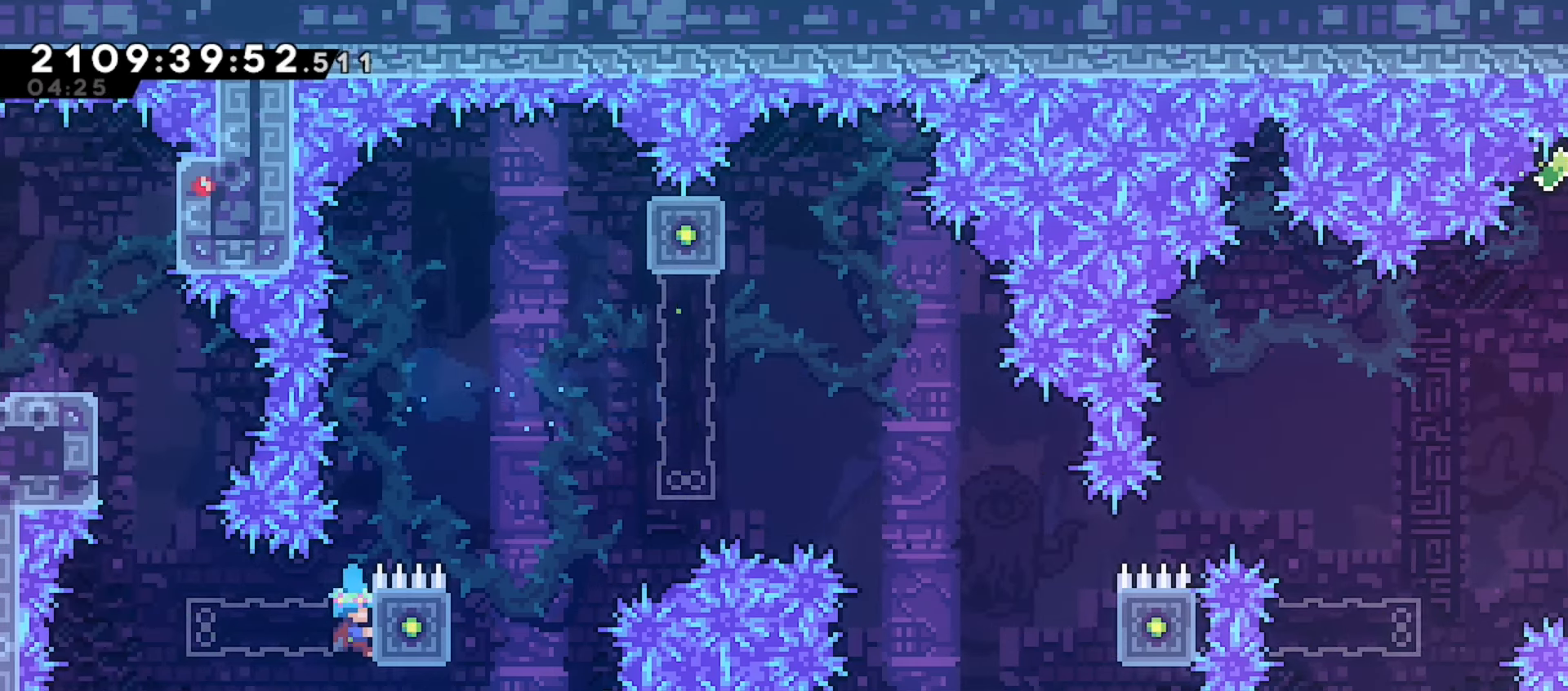
{"keys": ["grab"], "events": [[167, "right", "up"]]}
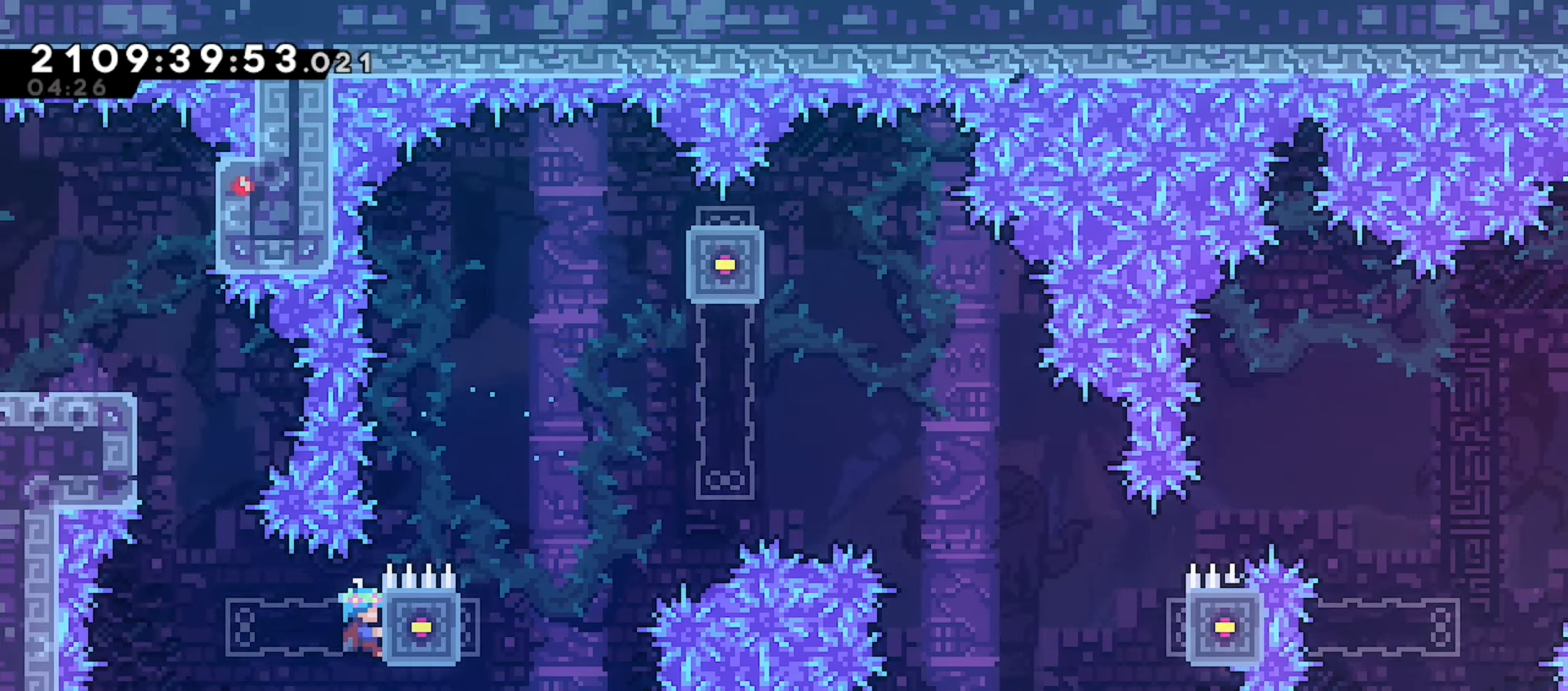
{"keys": ["grab", "up"], "events": [[350, "up", "down"]]}
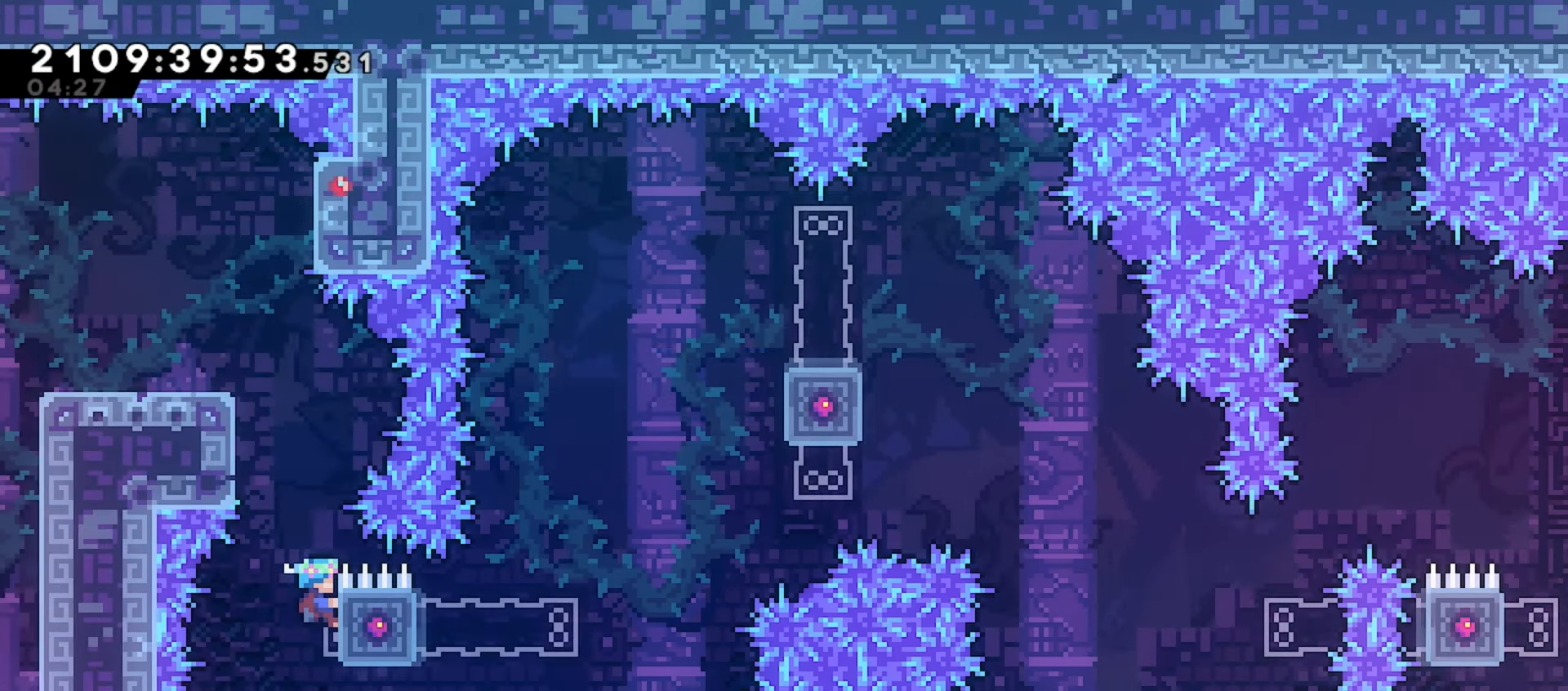
{"keys": ["grab", "jump"], "events": [[383, "up", "up"], [483, "jump", "down"]]}
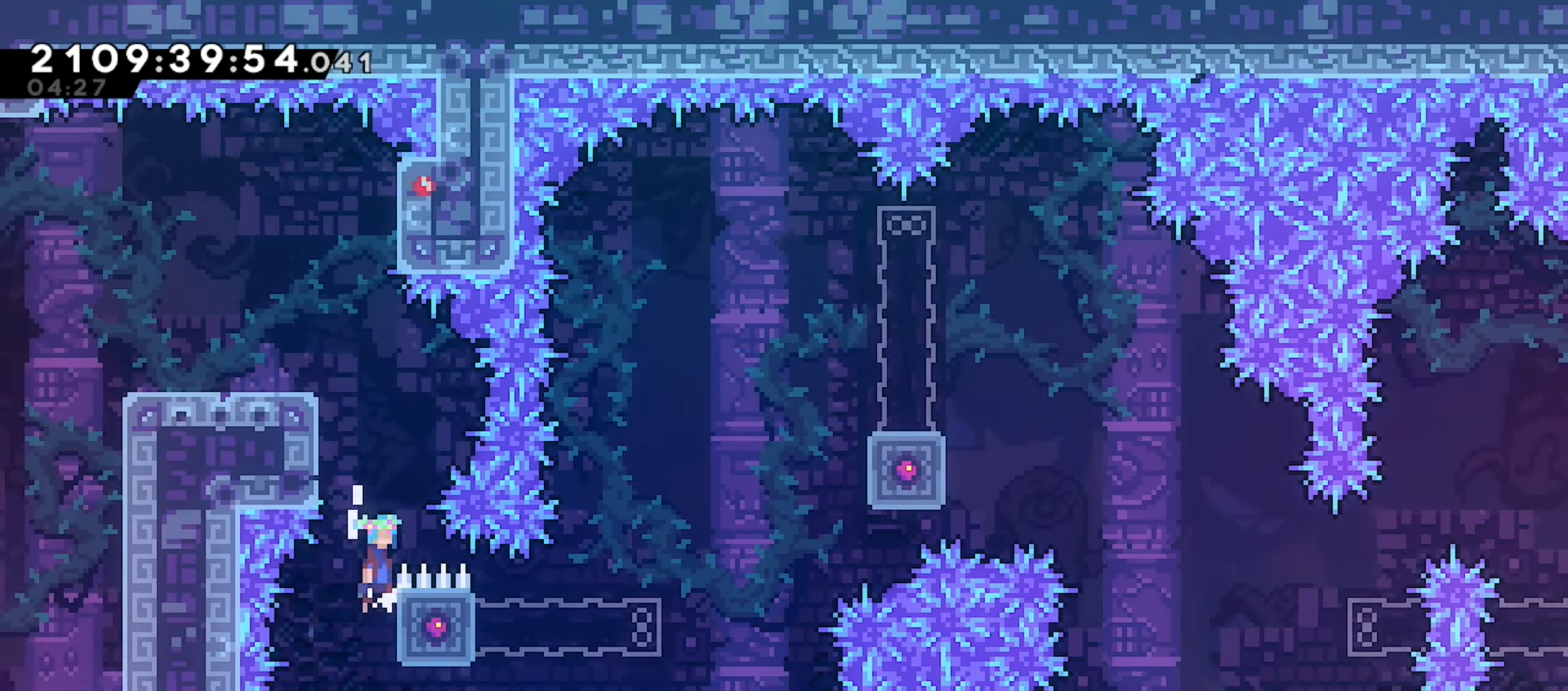
{"keys": ["grab", "j2", "left"], "events": [[133, "left", "down"], [283, "j2", "down"], [450, "jump", "up"]]}
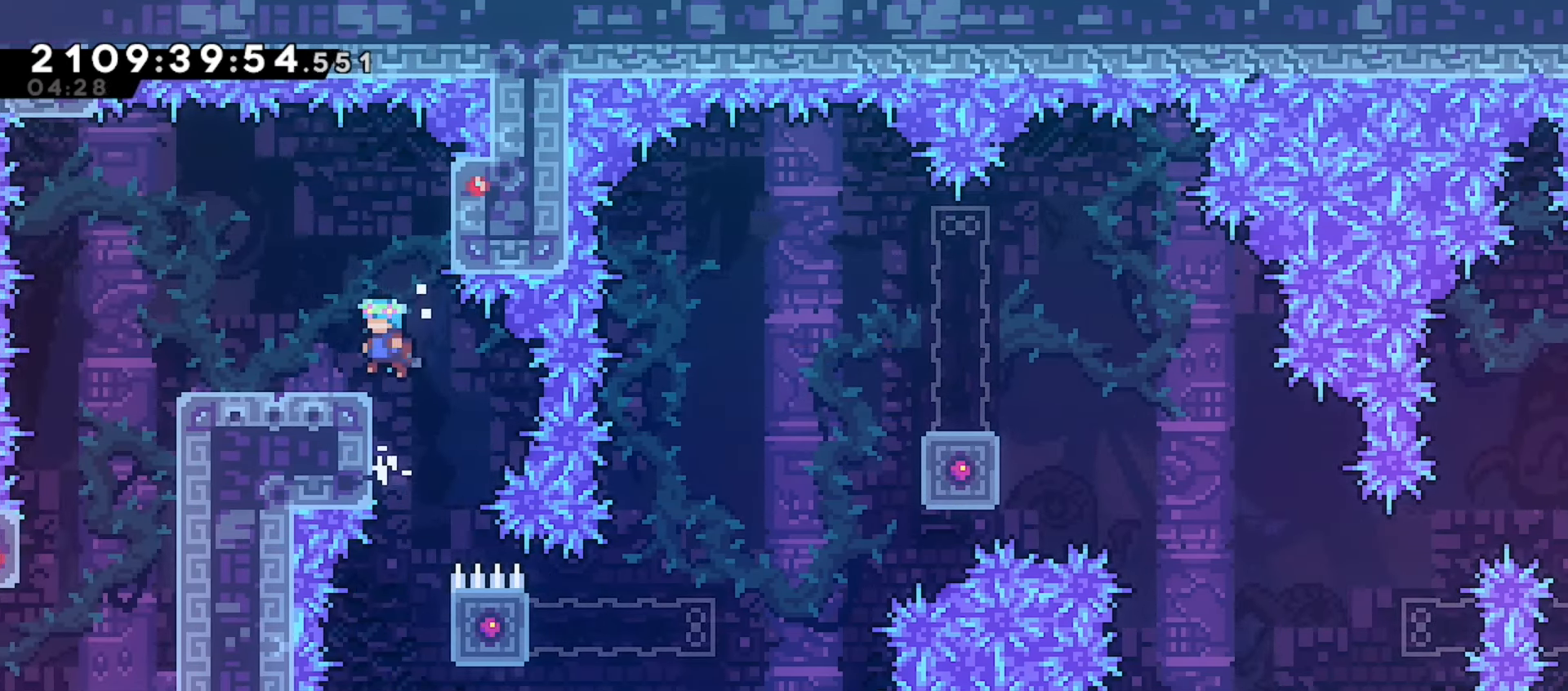
{"keys": ["dash", "down"], "events": [[17, "j2", "up"], [83, "left", "up"], [100, "grab", "up"], [200, "dash", "down"], [333, "dash", "up"], [383, "down", "down"], [433, "dash", "down"]]}
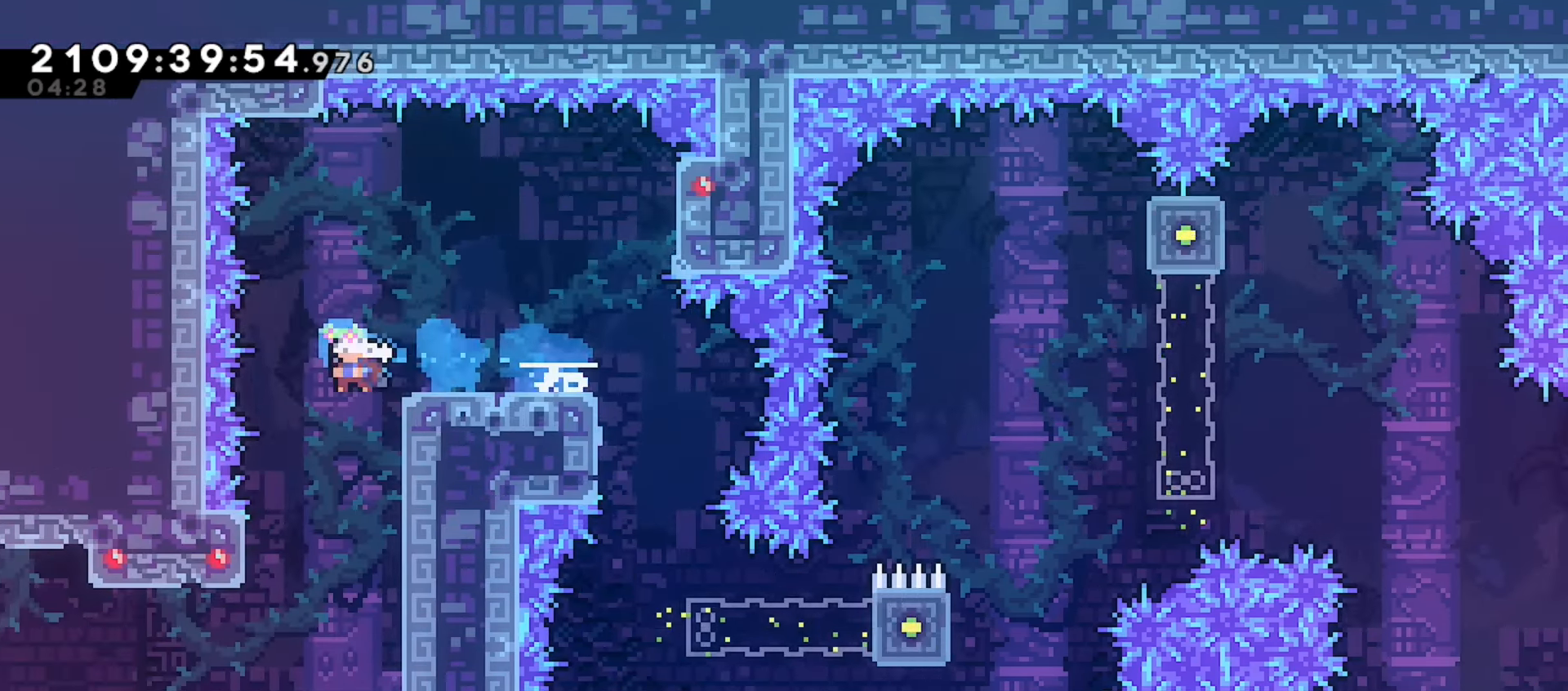
{"keys": ["left"], "events": [[100, "dash", "up"], [133, "down", "up"], [267, "left", "down"]]}
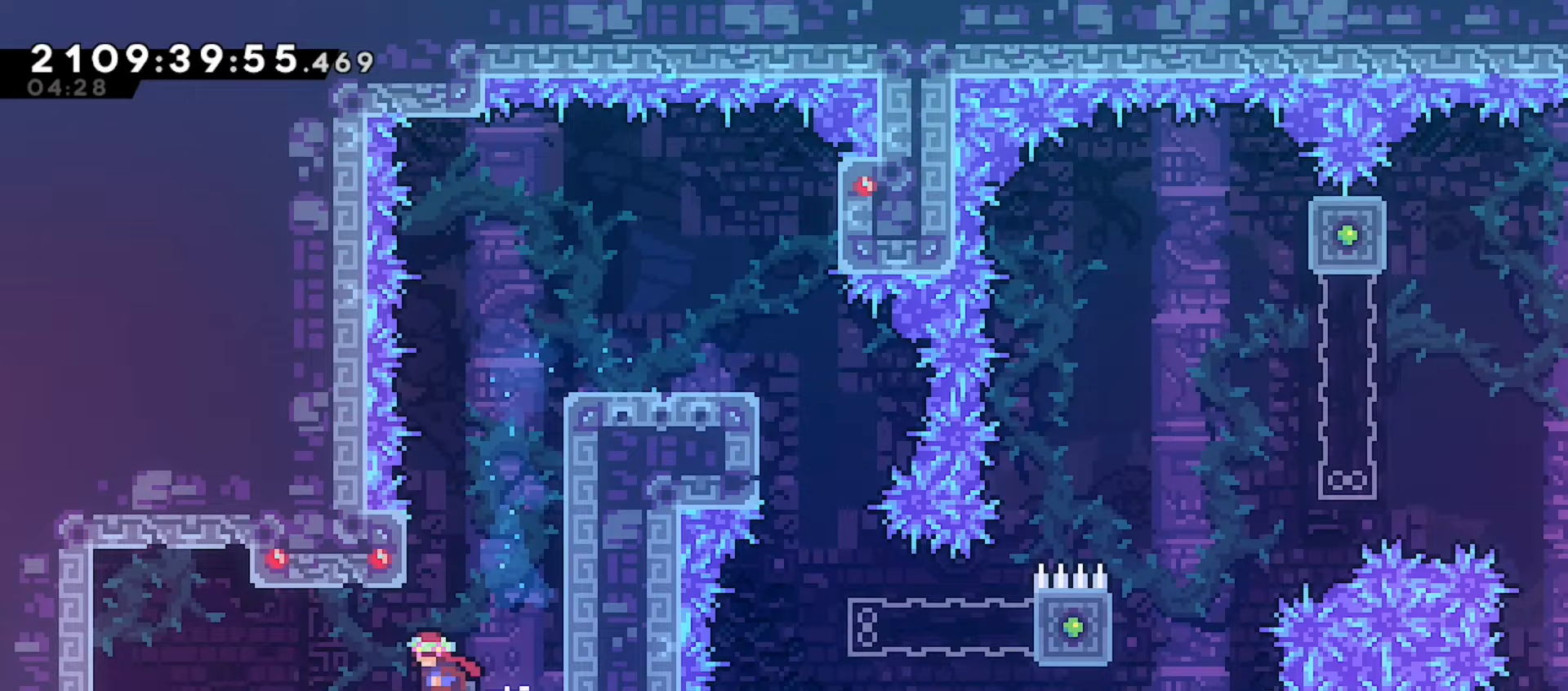
{"keys": [], "events": [[483, "left", "up"]]}
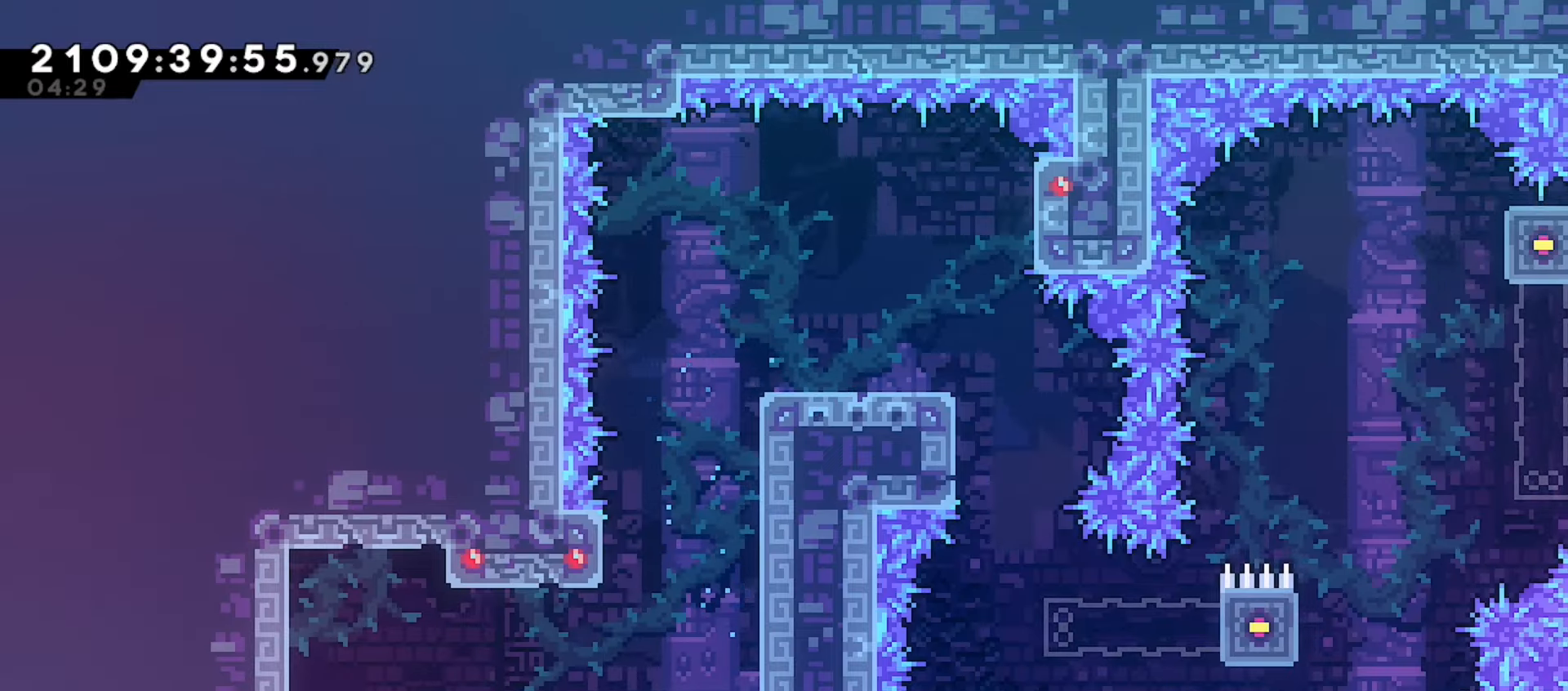
{"keys": [], "events": []}
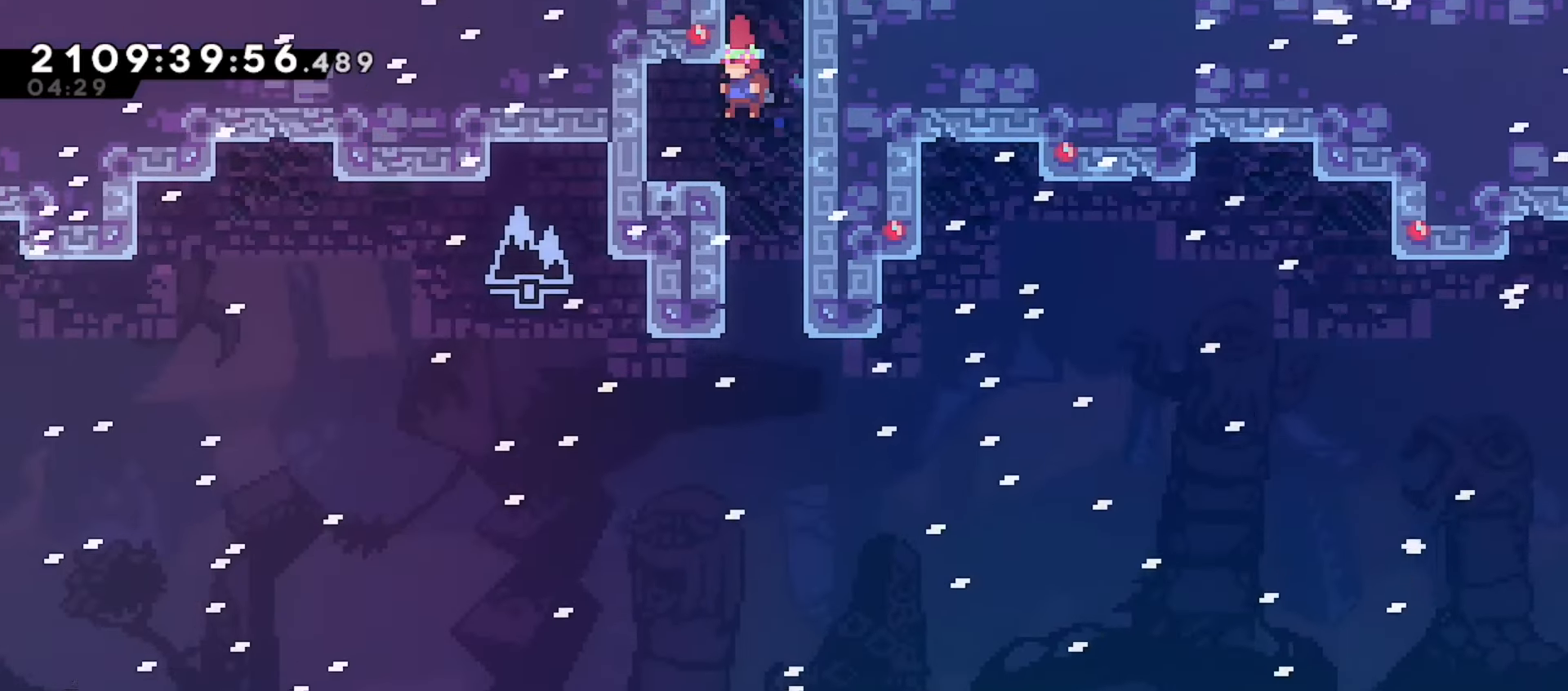
{"keys": [], "events": [[233, "left", "down"], [450, "left", "up"]]}
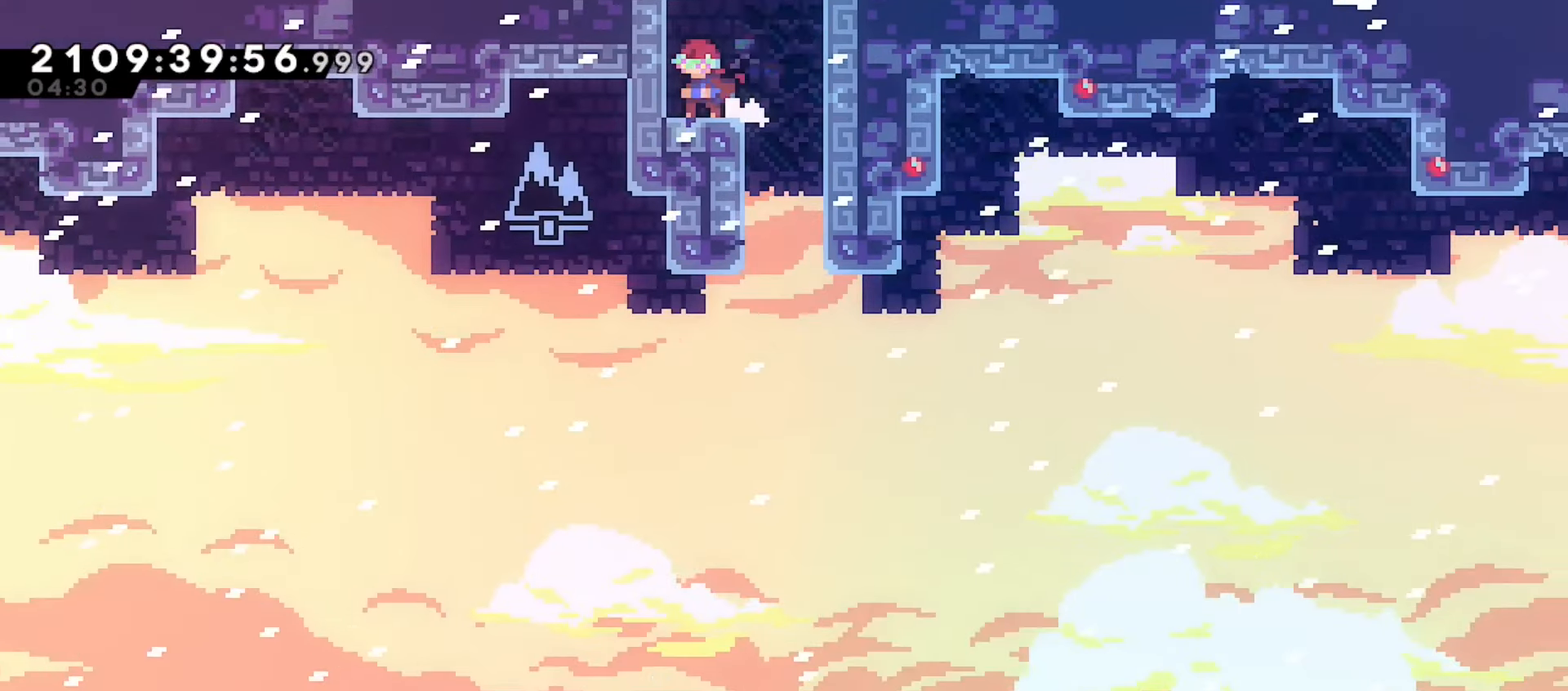
{"keys": [], "events": []}
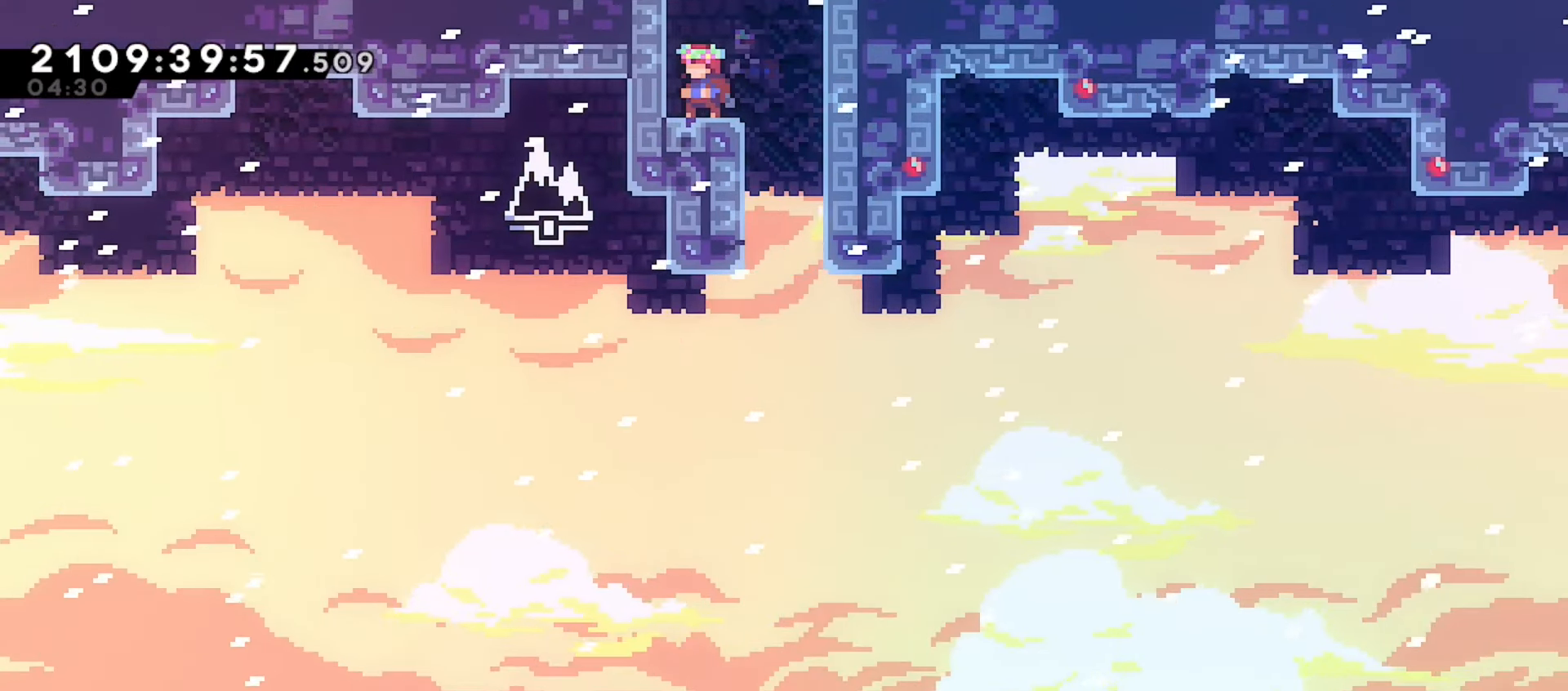
{"keys": [], "events": []}
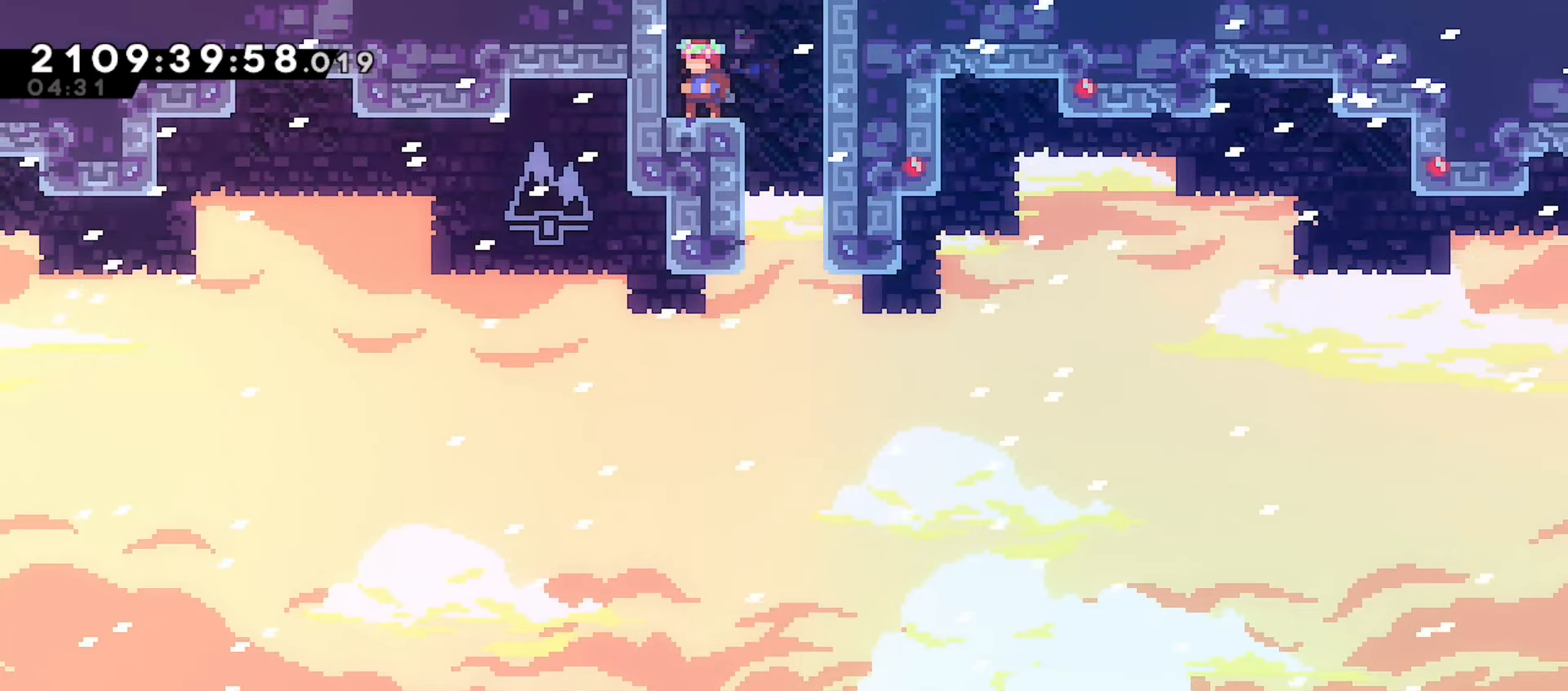
{"keys": ["right"], "events": [[400, "right", "down"]]}
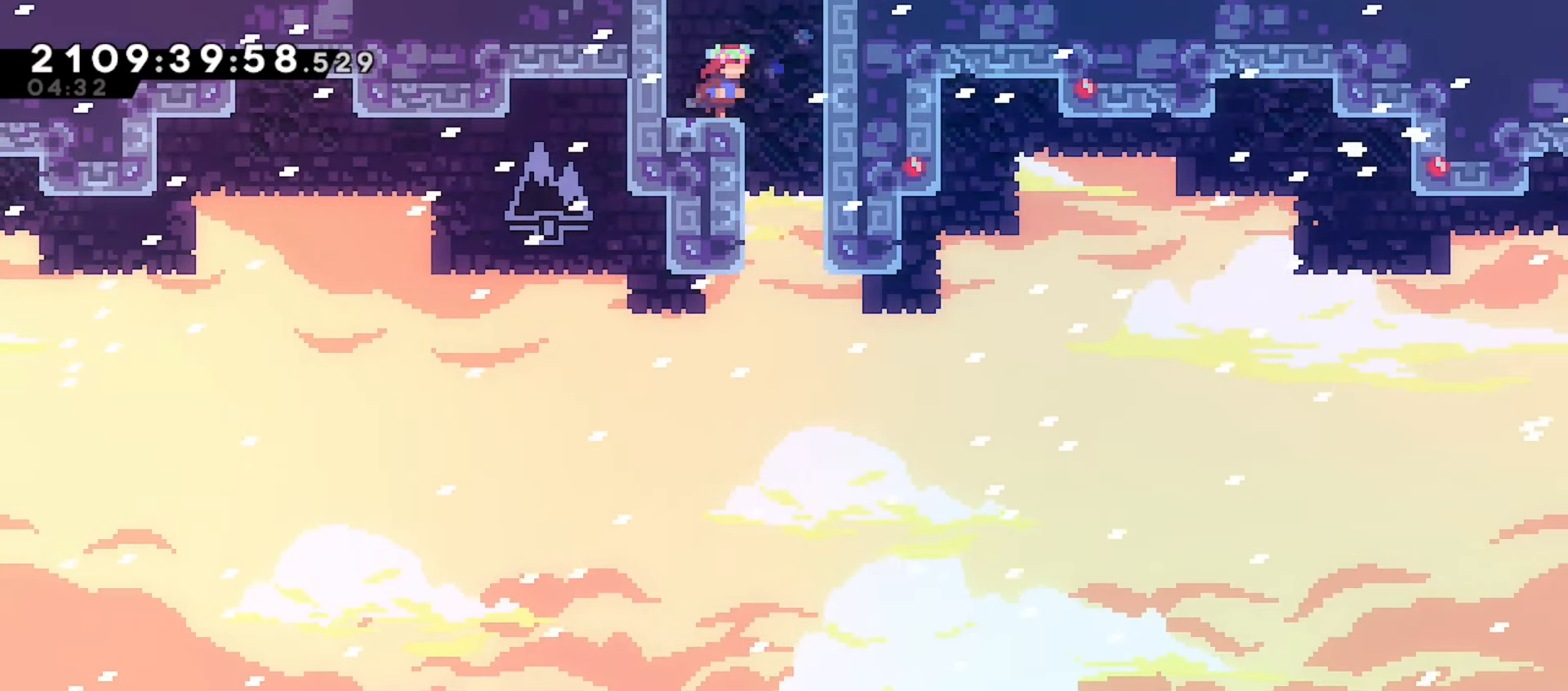
{"keys": ["down", "left"], "events": [[117, "right", "up"], [133, "down", "down"], [150, "left", "down"]]}
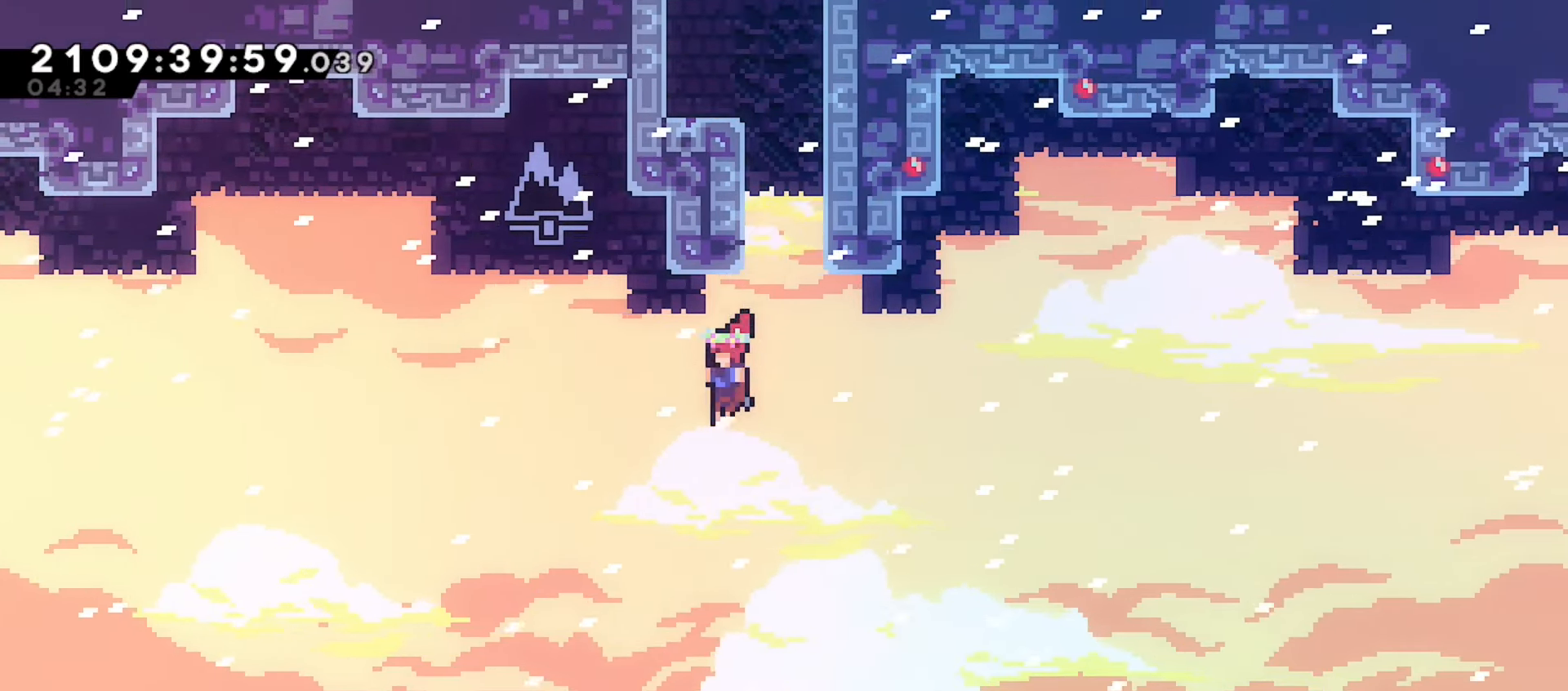
{"keys": ["down", "left"], "events": []}
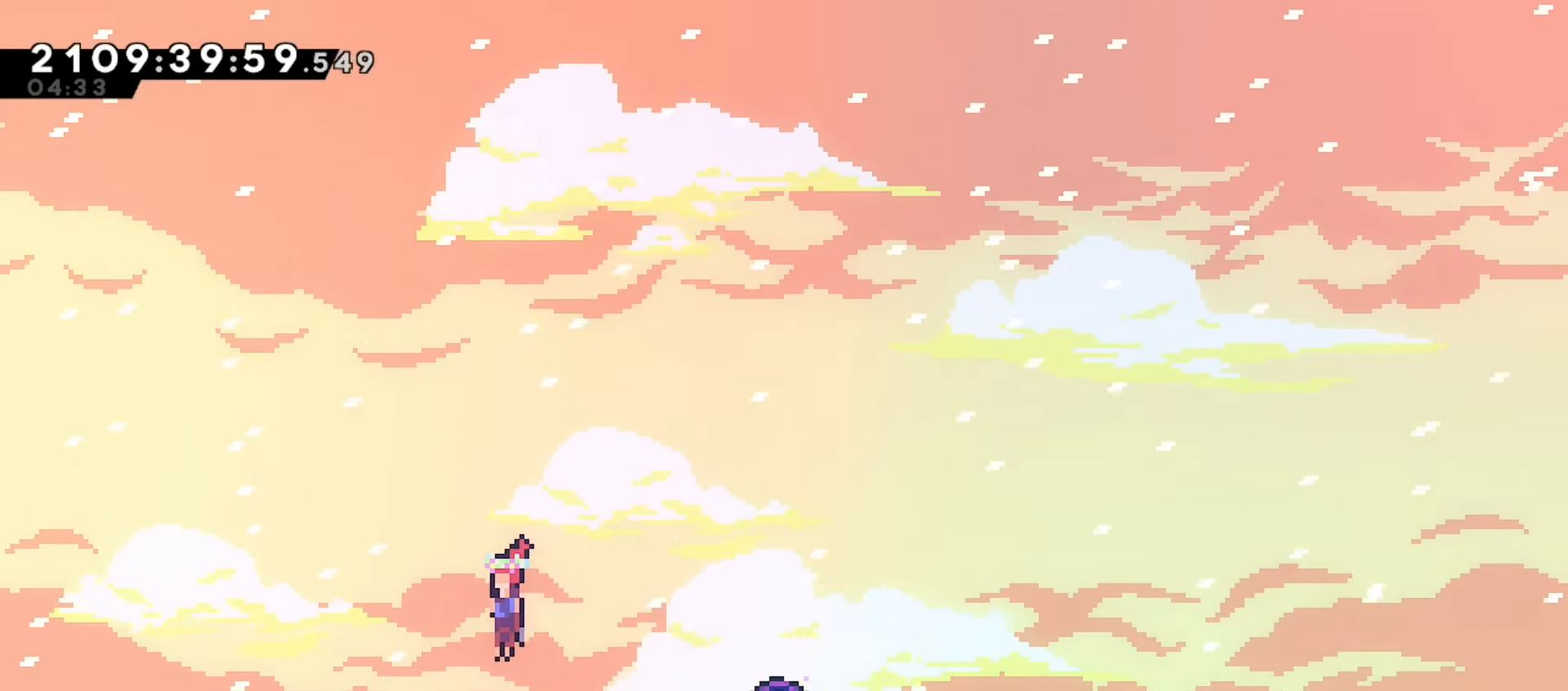
{"keys": ["down", "left"], "events": []}
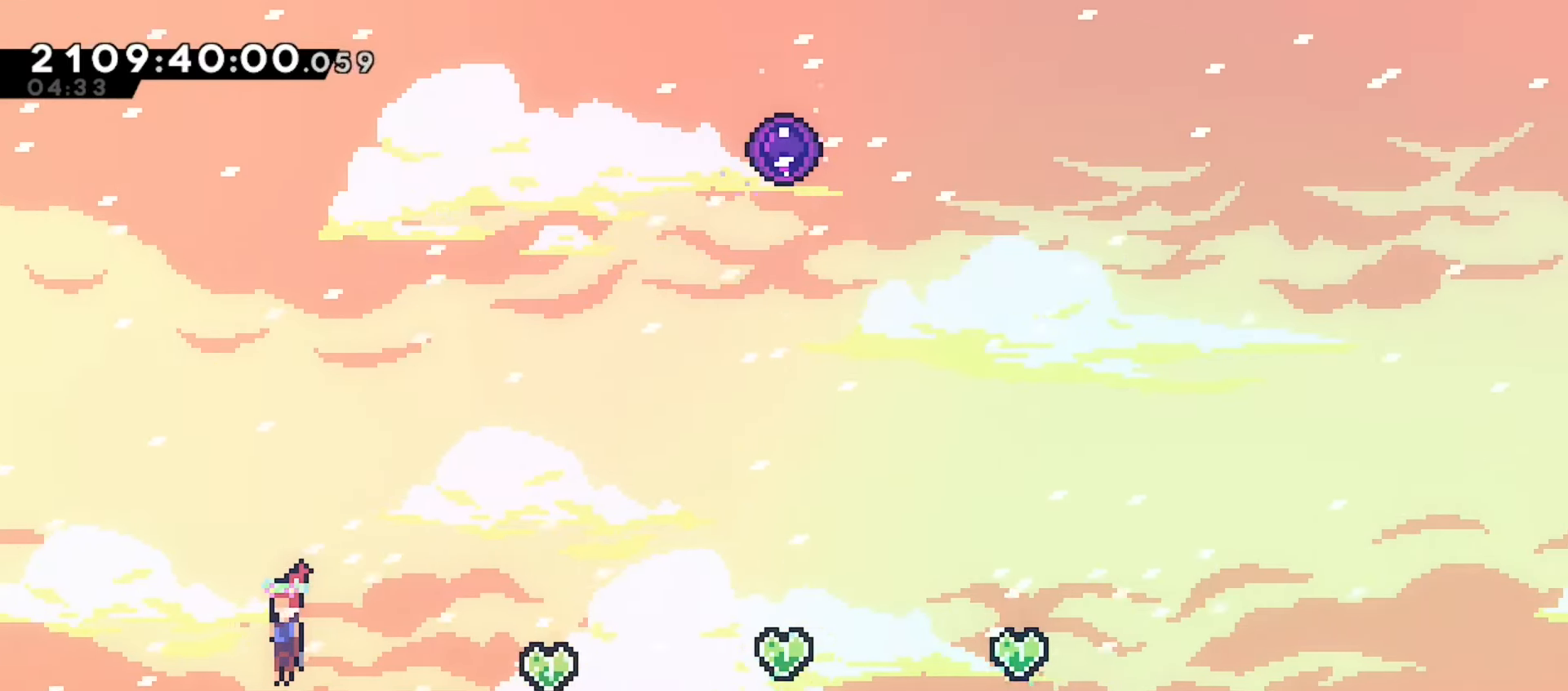
{"keys": ["down", "left"], "events": []}
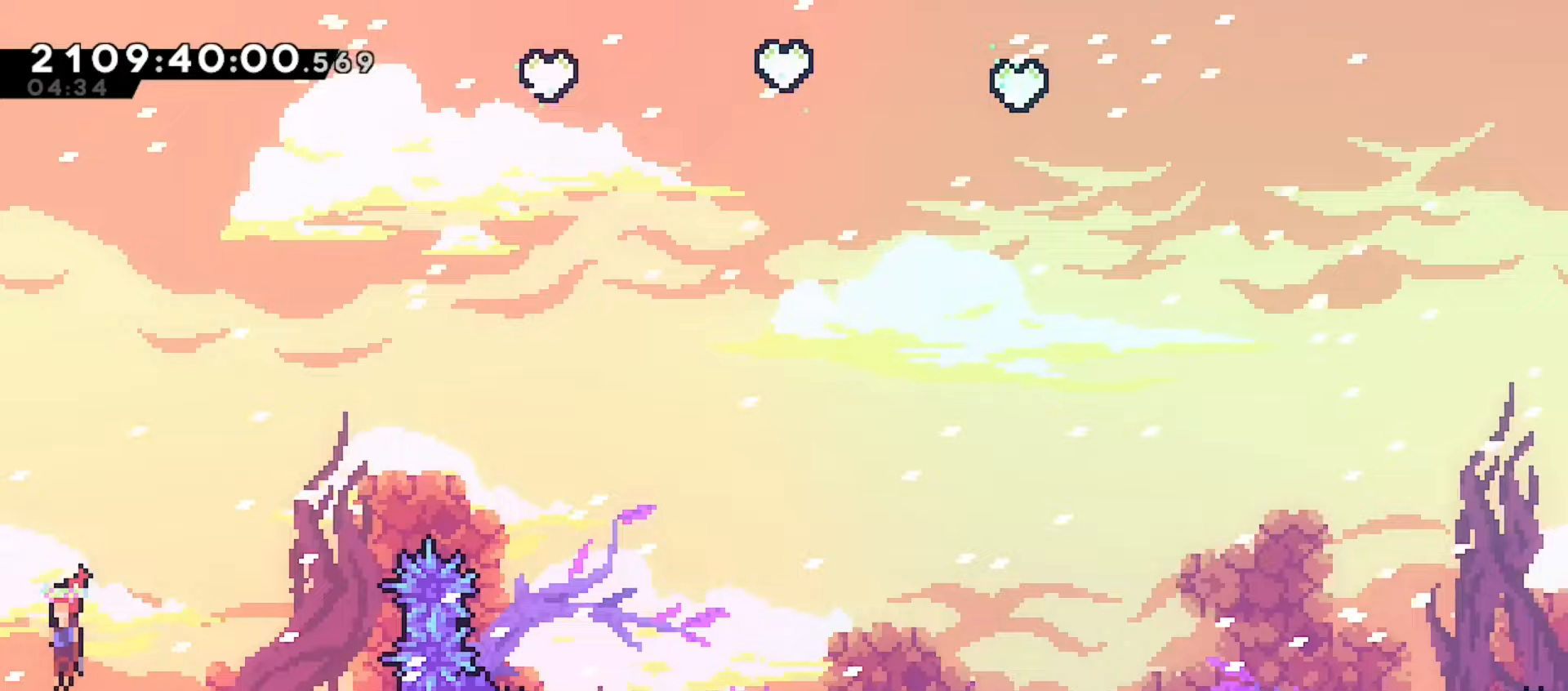
{"keys": ["right"], "events": [[367, "left", "up"], [383, "right", "down"], [417, "down", "up"]]}
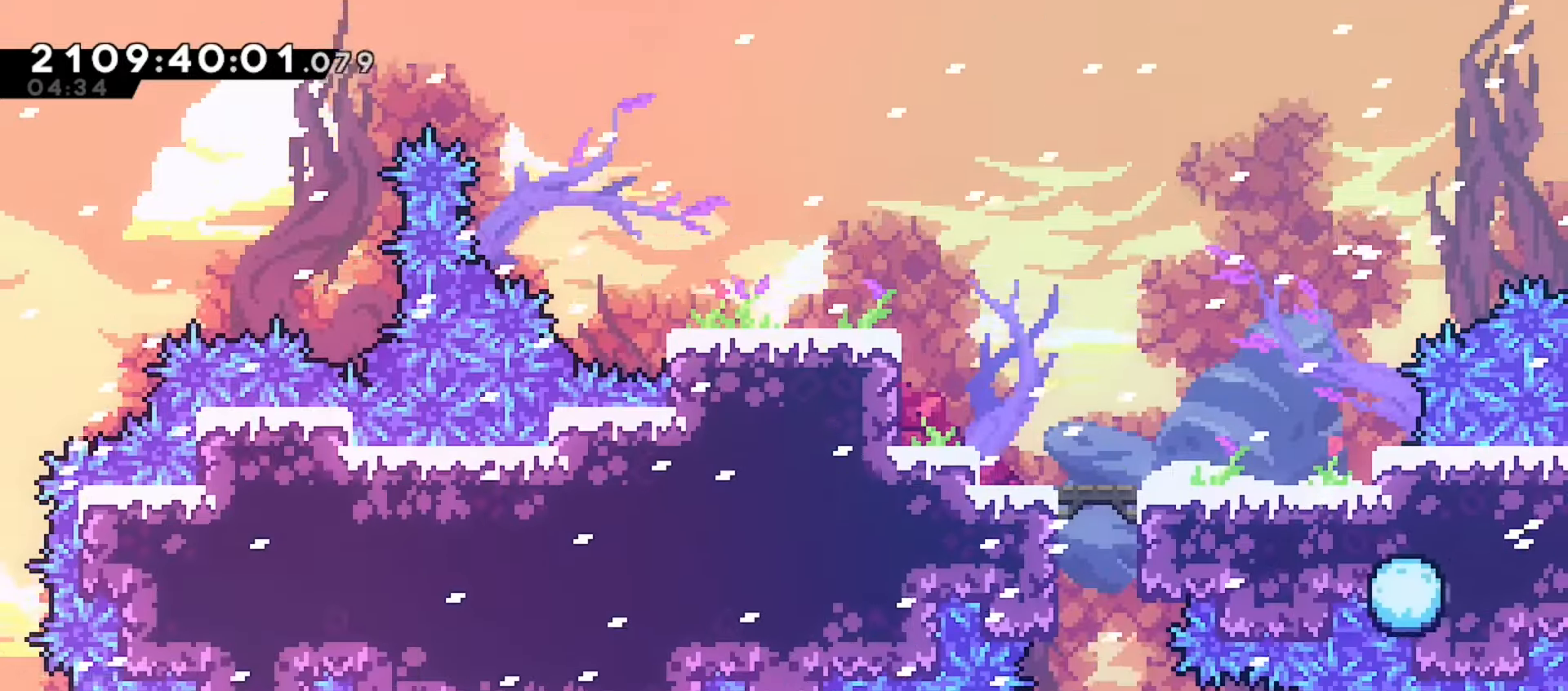
{"keys": ["right"], "events": []}
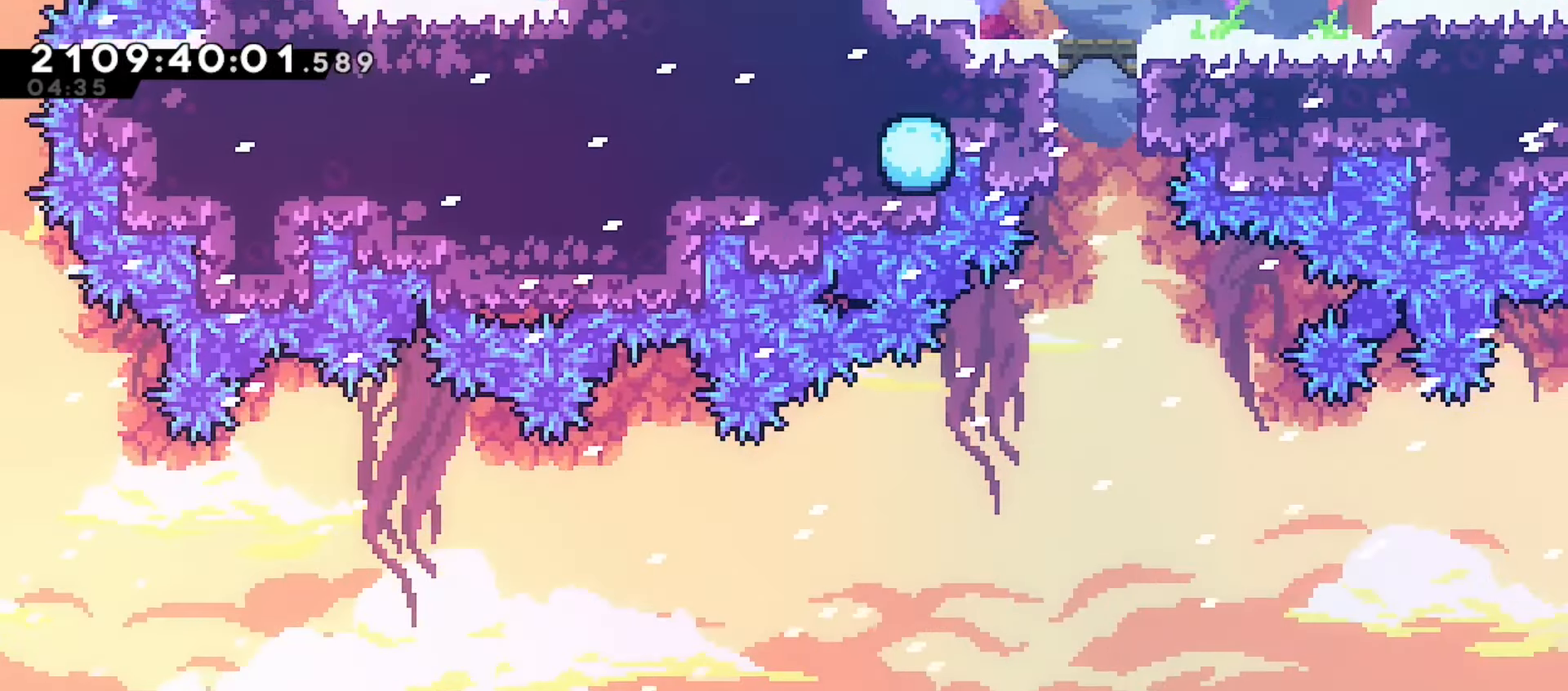
{"keys": ["right"], "events": [[33, "dash", "down"], [150, "dash", "up"]]}
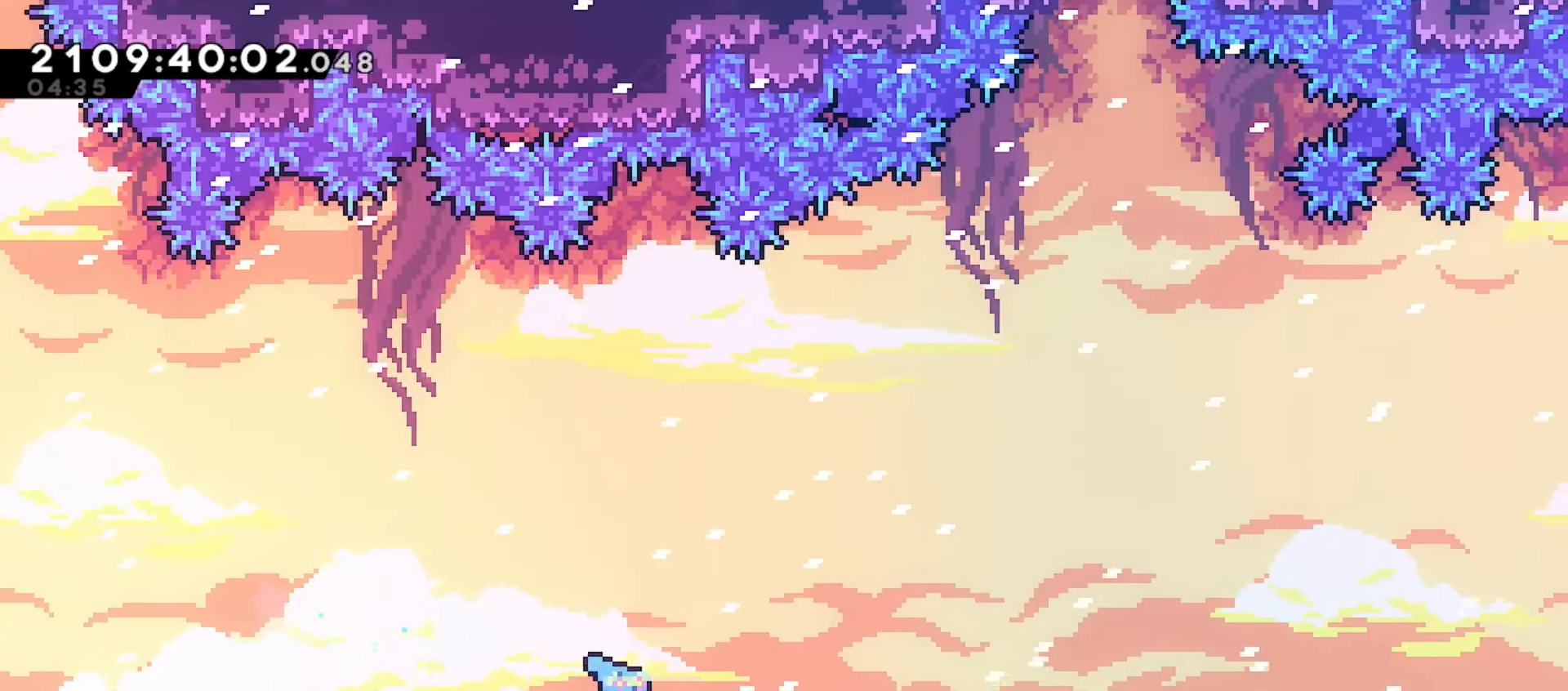
{"keys": ["left"], "events": [[83, "right", "up"], [417, "left", "down"]]}
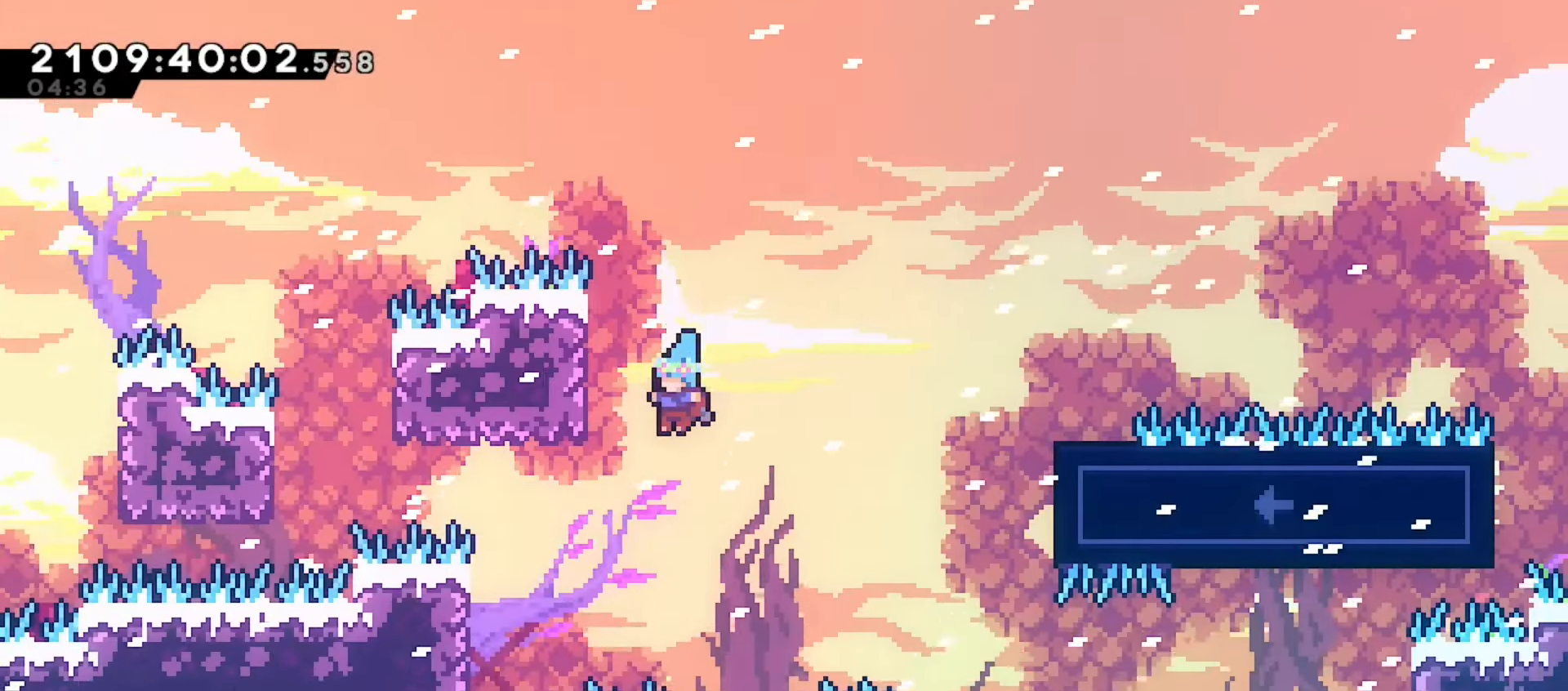
{"keys": ["right"], "events": [[300, "left", "up"], [350, "right", "down"]]}
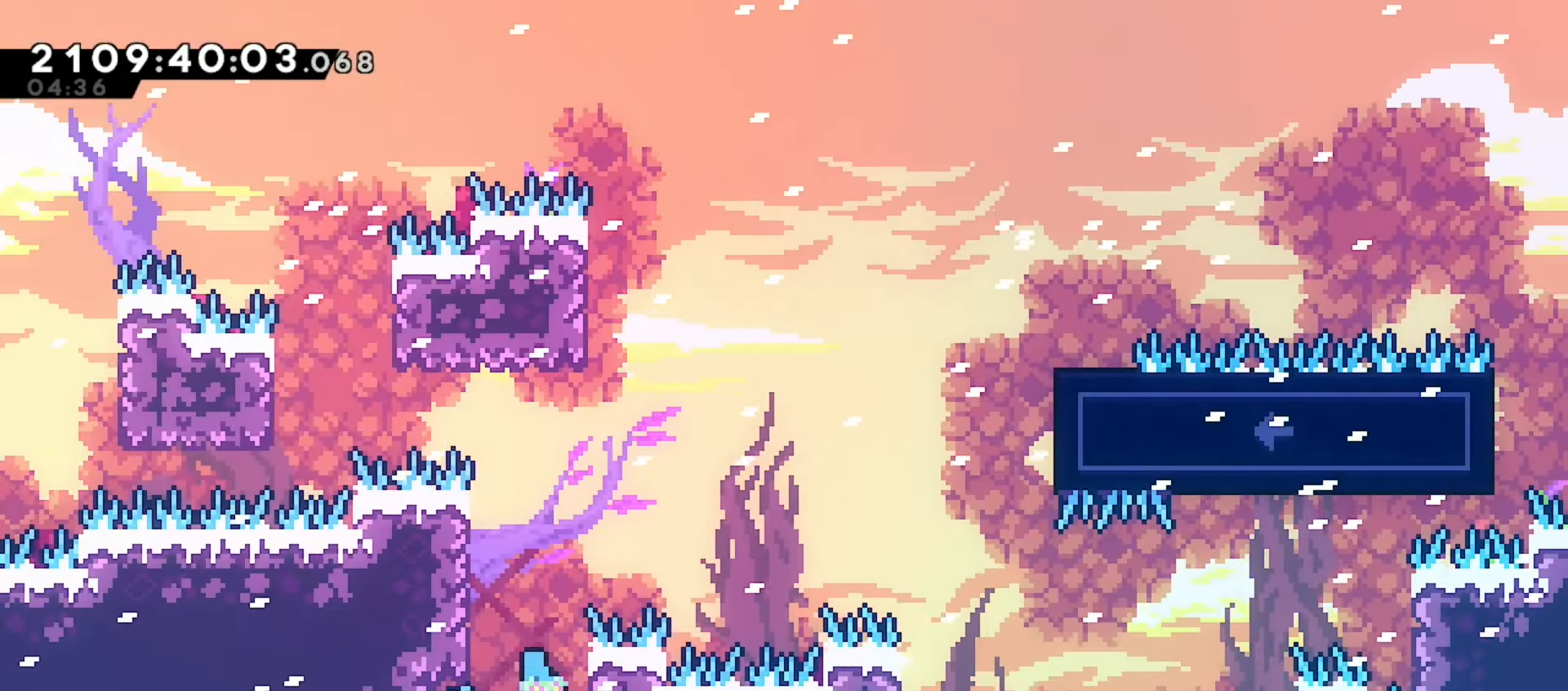
{"keys": [], "events": [[133, "right", "up"], [283, "grab", "down"], [367, "grab", "up"]]}
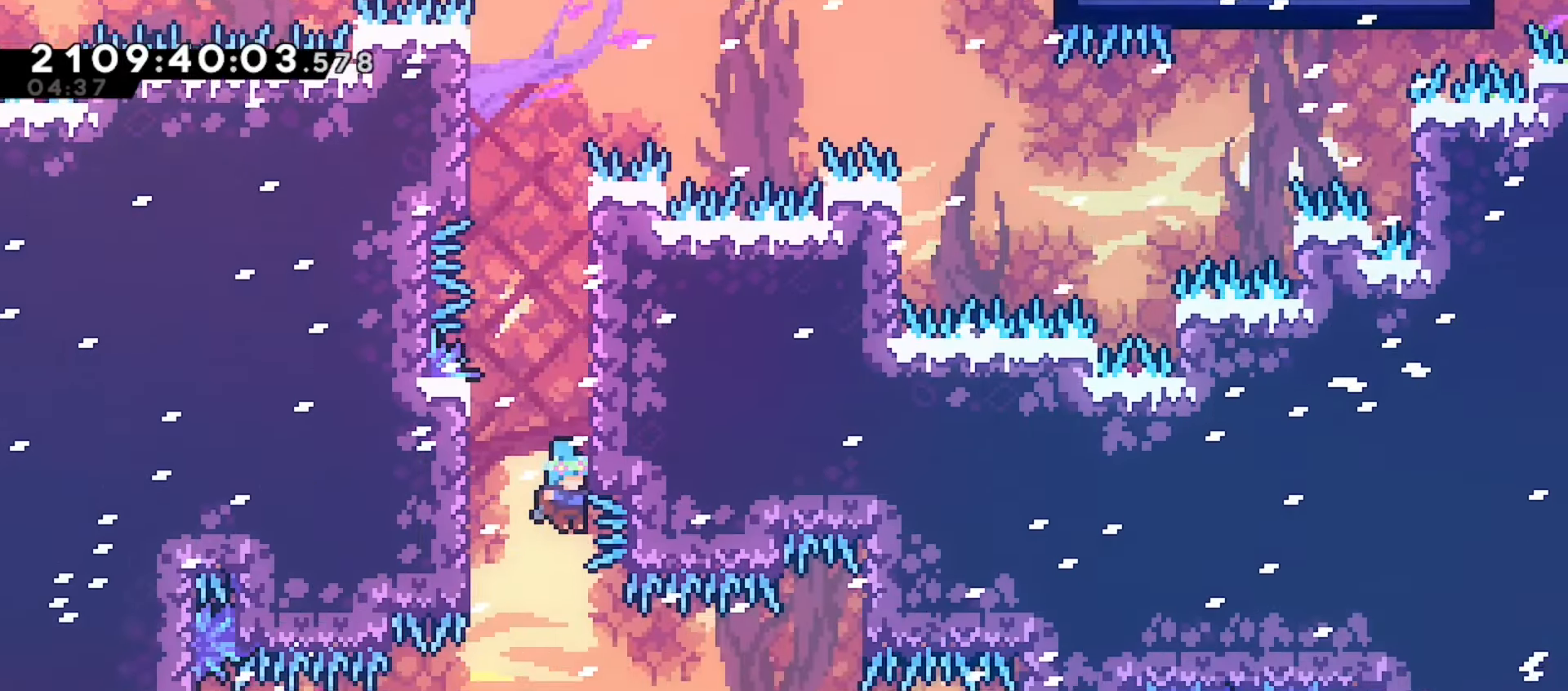
{"keys": ["grab", "right"], "events": [[100, "grab", "down"], [133, "right", "down"]]}
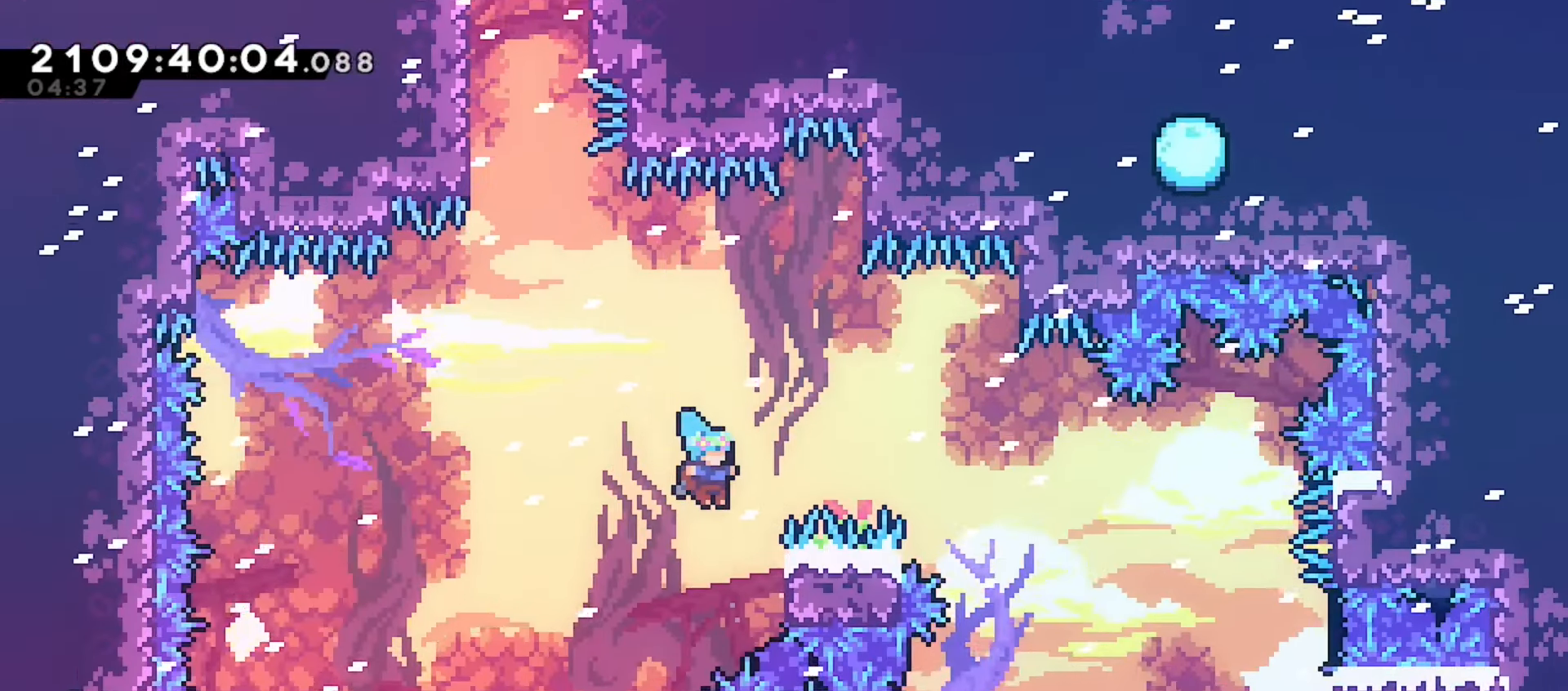
{"keys": ["jump", "right"]}
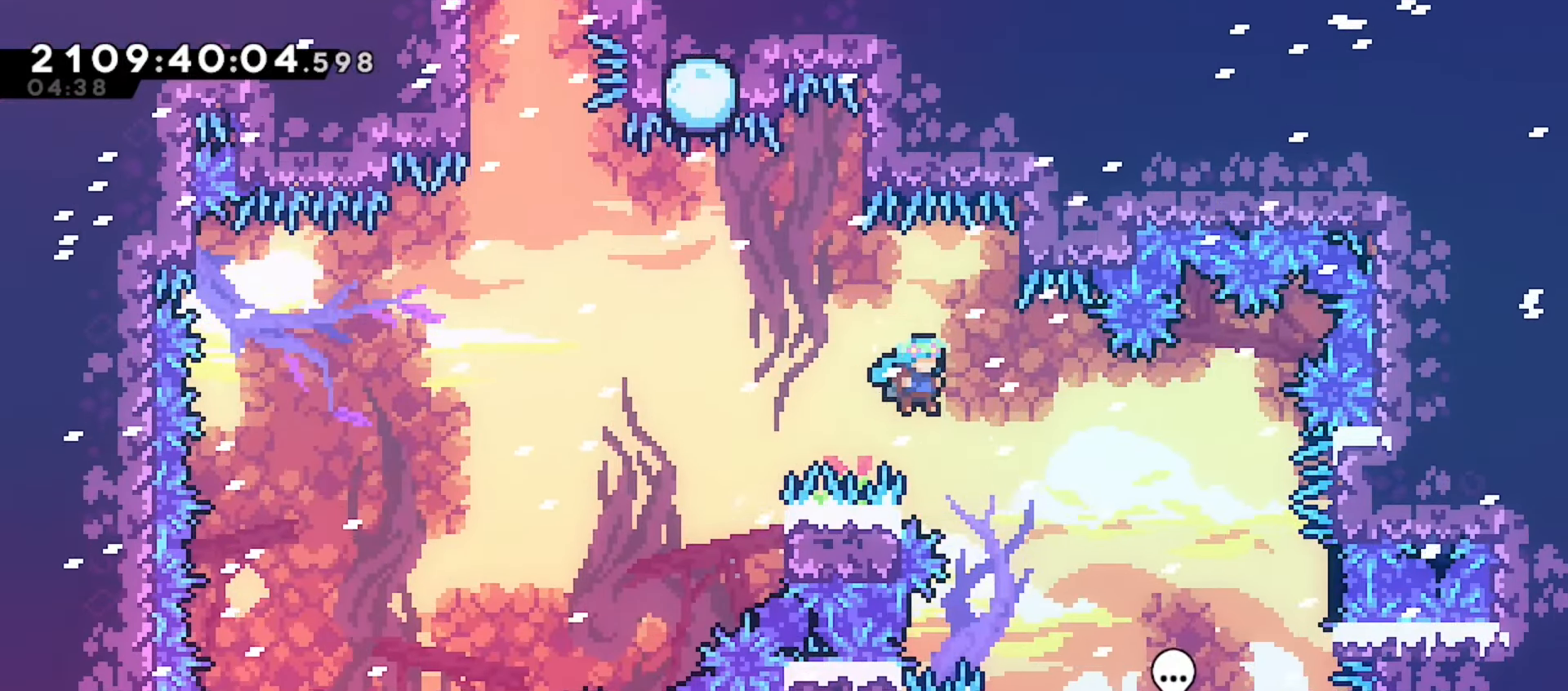
{"keys": [], "events": [[167, "jump", "up"], [450, "right", "up"]]}
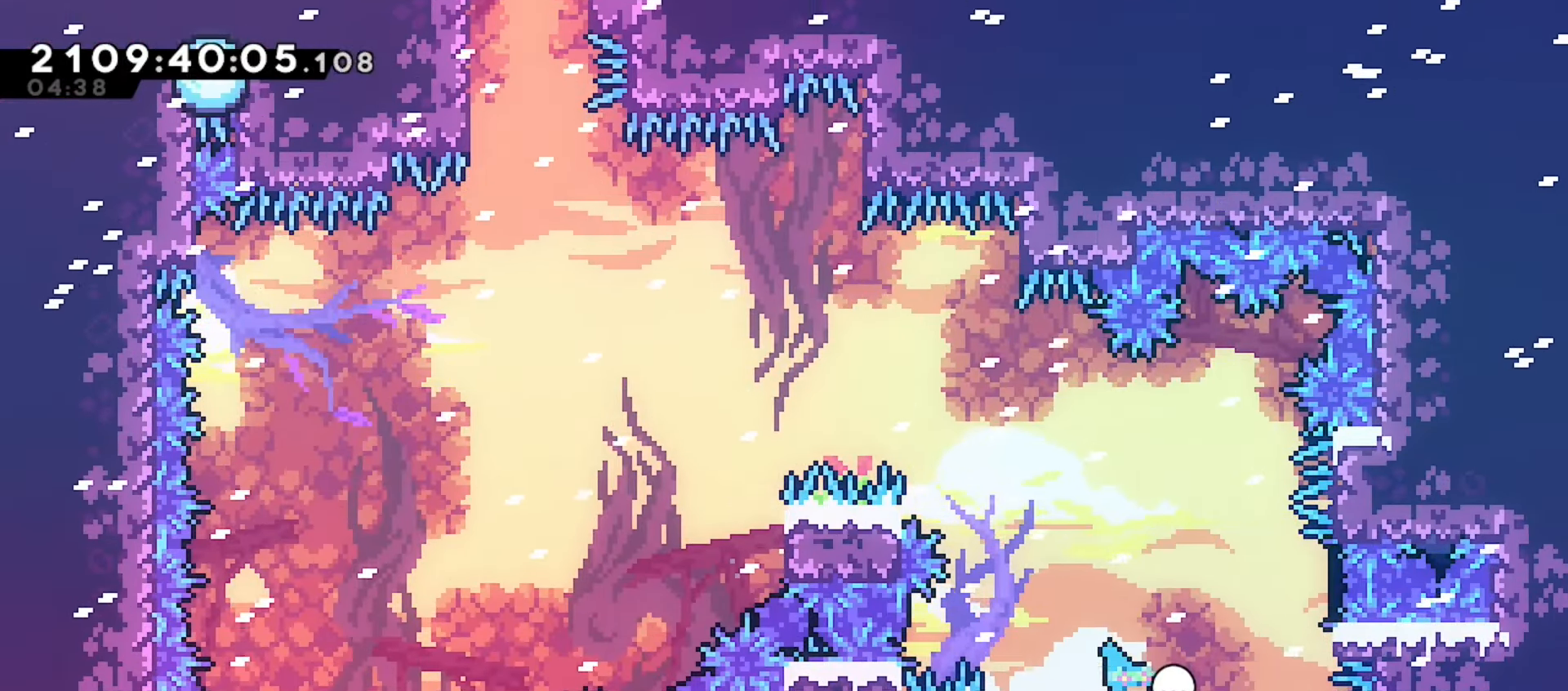
{"keys": []}